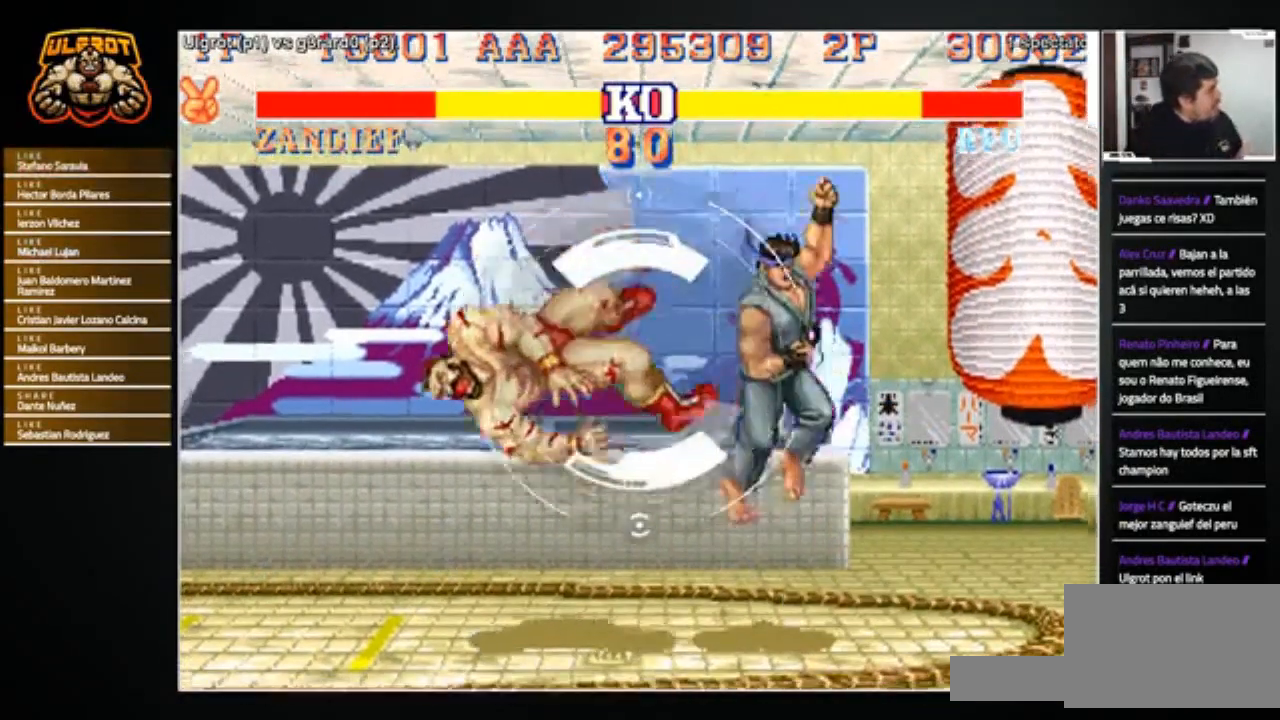
Gameplay with a controller (arcade stick); each line is a JSON object with the inputs held at the frame after it. "events" lists button and stick changes between this image and that frame as [ms after this image, input, new state], when the widget could be followed in between. Not read: L3 R3.
{"buttons": [], "left_stick": "center", "events": []}
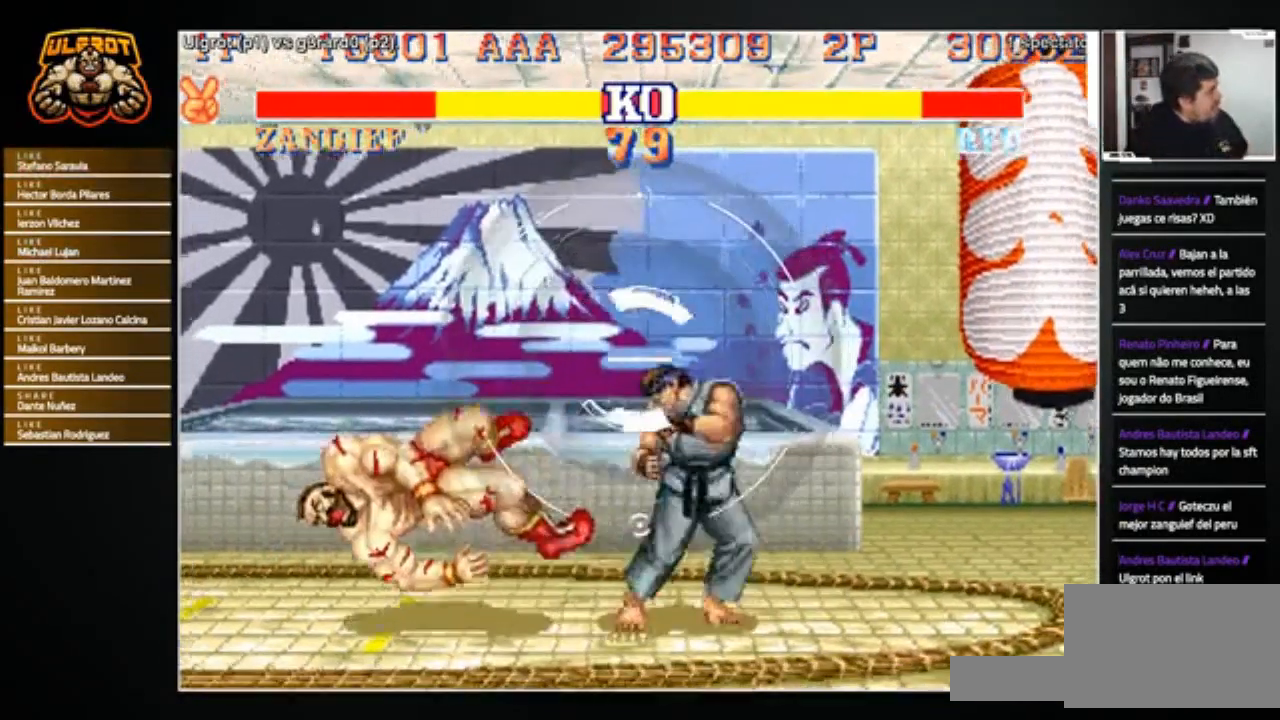
{"buttons": [], "left_stick": "center", "events": []}
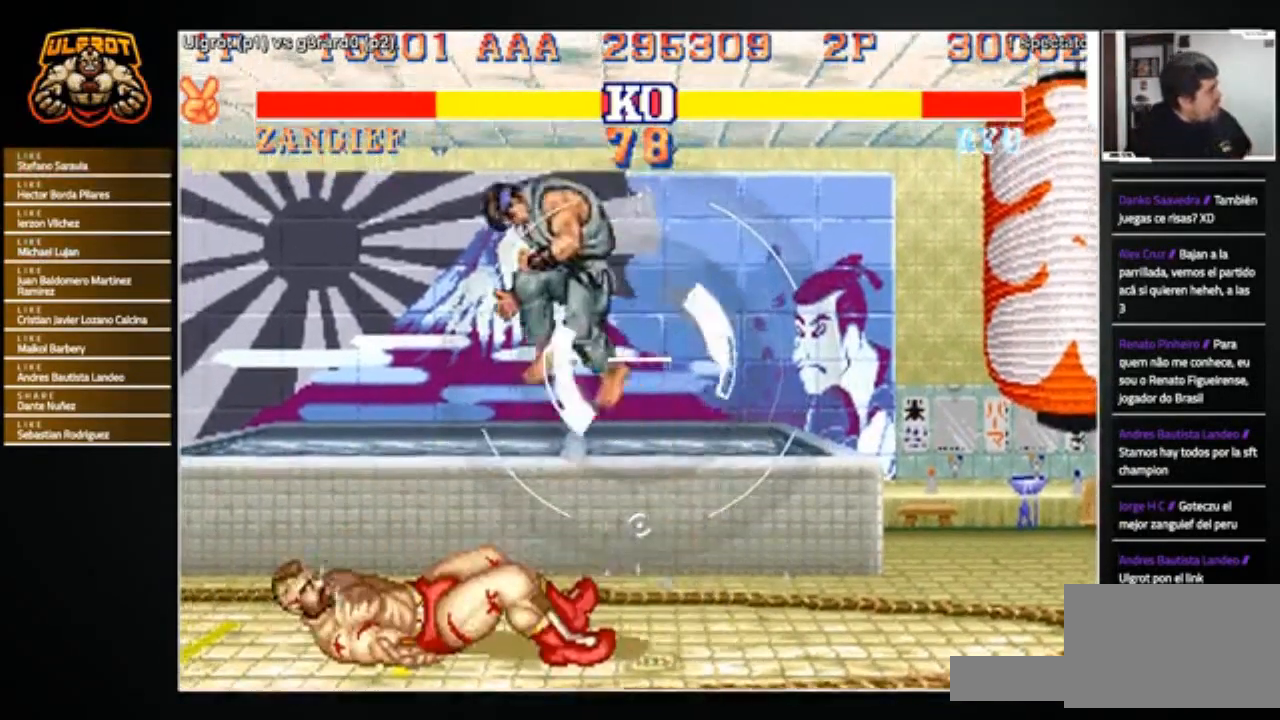
{"buttons": ["SQUARE", "TRIANGLE", "R1"], "left_stick": "right", "events": [[200, "left_stick", "right"], [401, "R1", "down"], [401, "SQUARE", "down"], [401, "TRIANGLE", "down"], [434, "R1", "up"], [434, "SQUARE", "up"], [434, "TRIANGLE", "up"], [501, "R1", "down"], [501, "SQUARE", "down"], [501, "TRIANGLE", "down"]]}
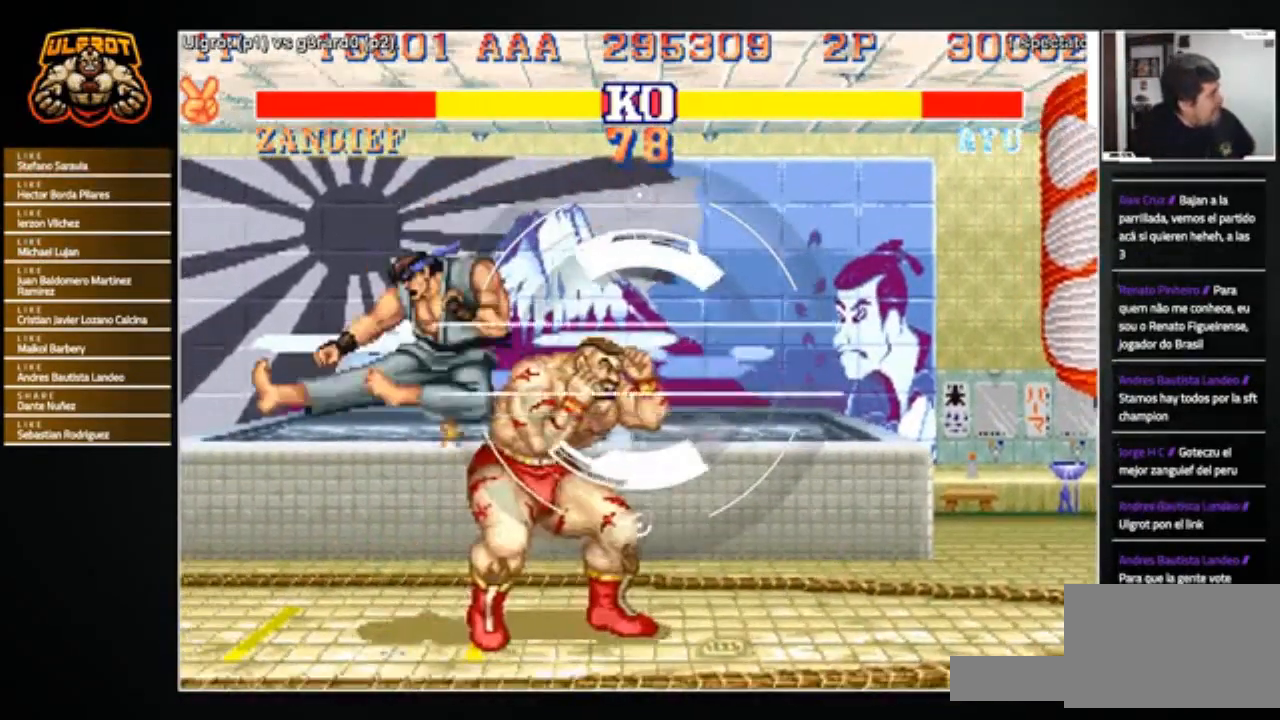
{"buttons": ["TRIANGLE"], "left_stick": "down-right", "events": [[66, "SQUARE", "up"], [66, "left_stick", "down-right"], [100, "R1", "up"], [100, "TRIANGLE", "up"], [233, "TRIANGLE", "down"], [267, "TRIANGLE", "up"], [367, "TRIANGLE", "down"], [400, "TRIANGLE", "up"], [500, "TRIANGLE", "down"]]}
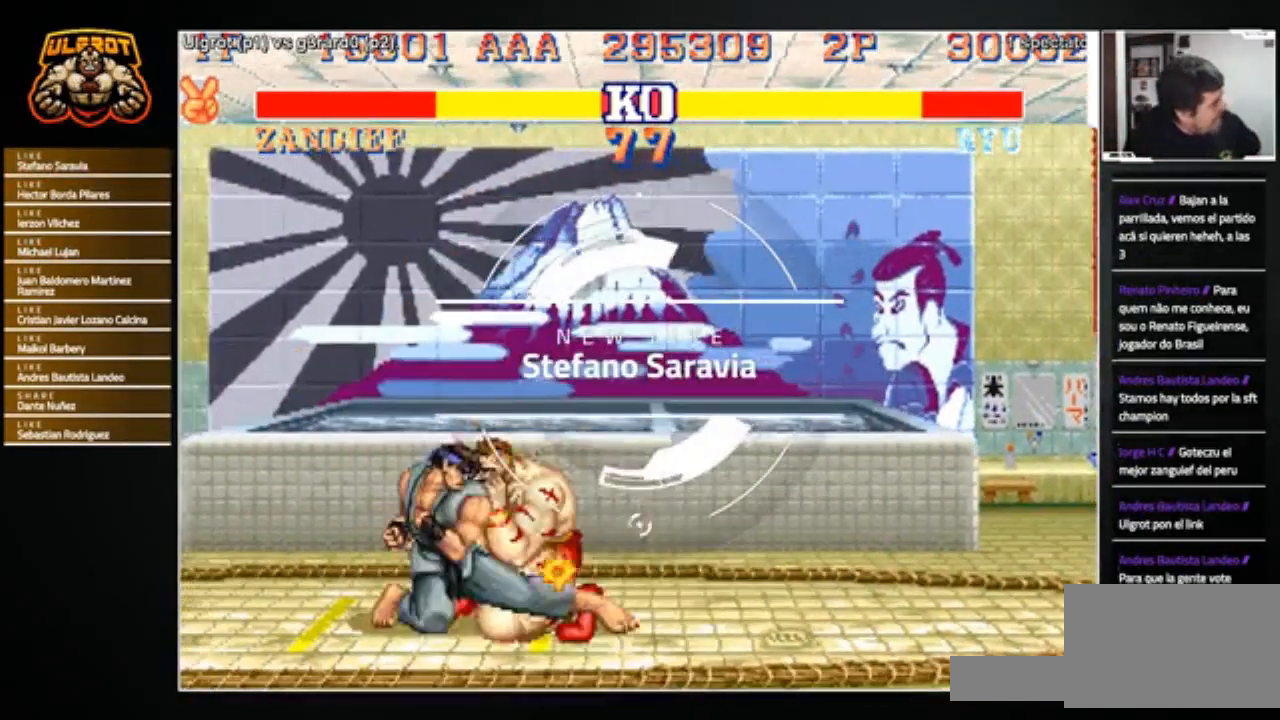
{"buttons": ["TRIANGLE"], "left_stick": "down-right", "events": [[67, "TRIANGLE", "up"], [134, "TRIANGLE", "down"], [267, "TRIANGLE", "up"], [334, "TRIANGLE", "down"], [401, "TRIANGLE", "up"], [467, "TRIANGLE", "down"]]}
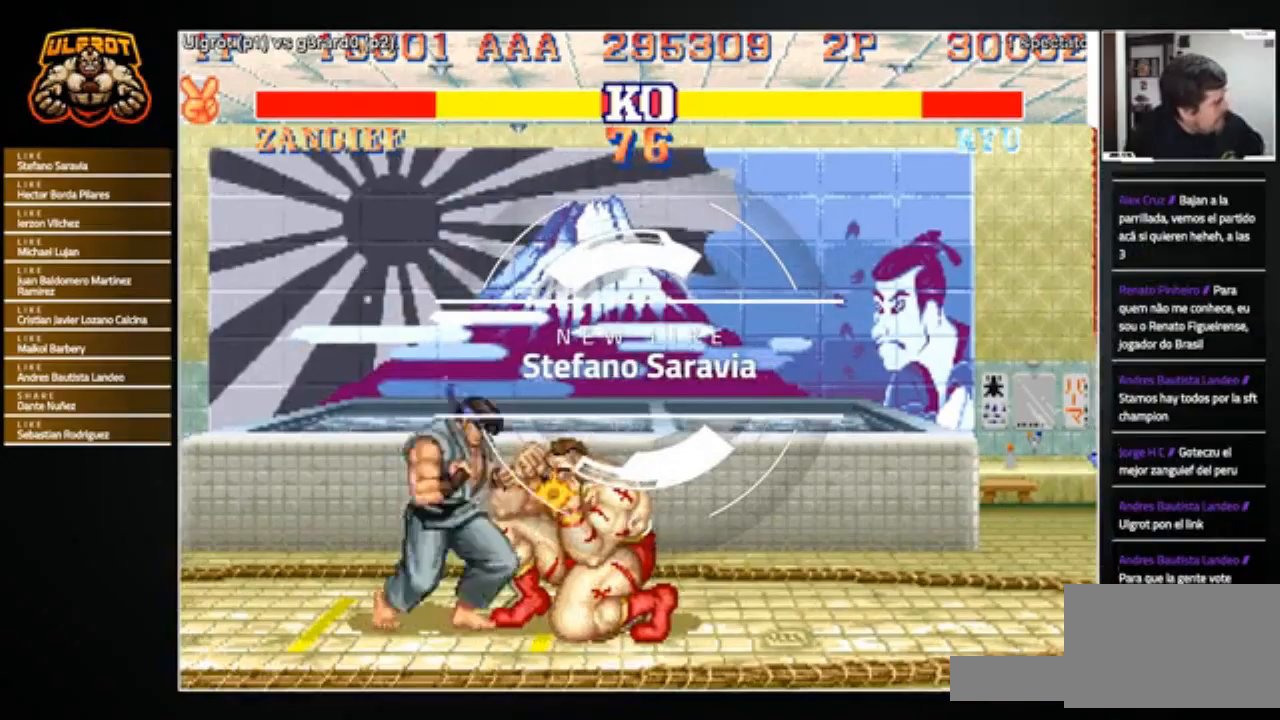
{"buttons": [], "left_stick": "down-right", "events": [[66, "TRIANGLE", "up"], [267, "R2", "down"], [333, "R2", "up"], [400, "R2", "down"], [500, "R2", "up"]]}
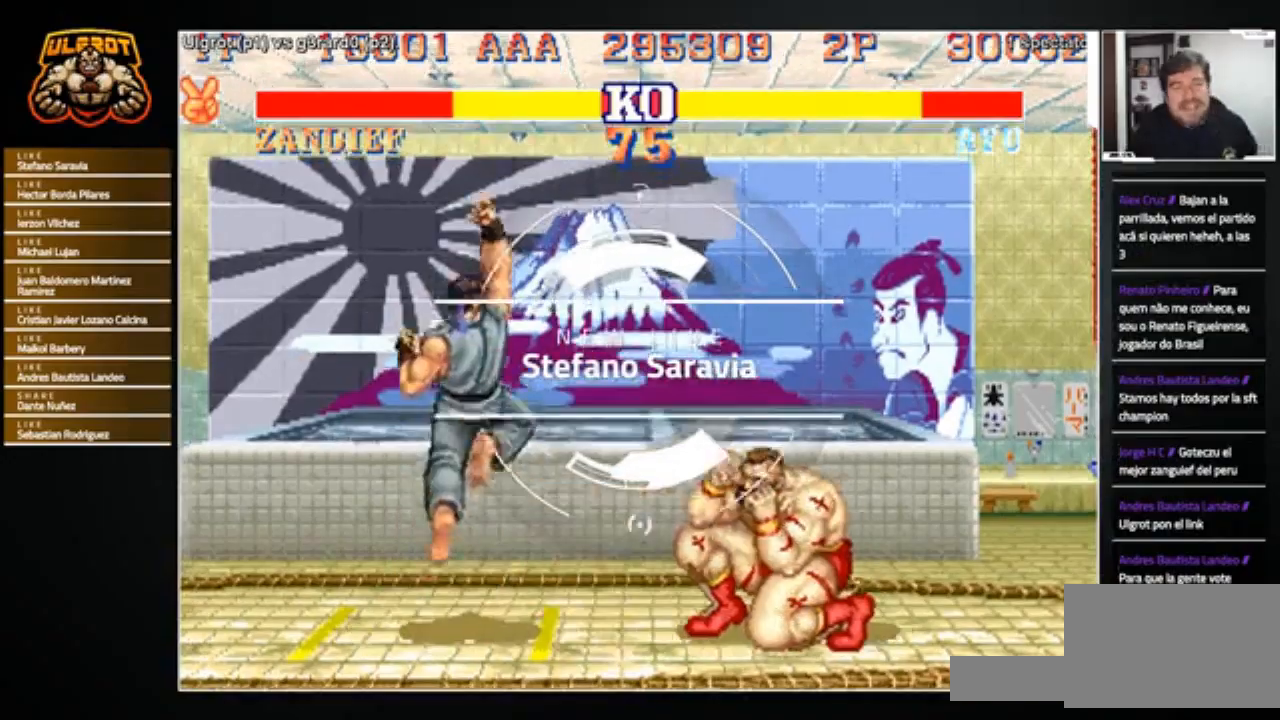
{"buttons": ["R2"], "left_stick": "down-left", "events": [[200, "left_stick", "left"], [434, "R2", "down"], [434, "left_stick", "down-left"]]}
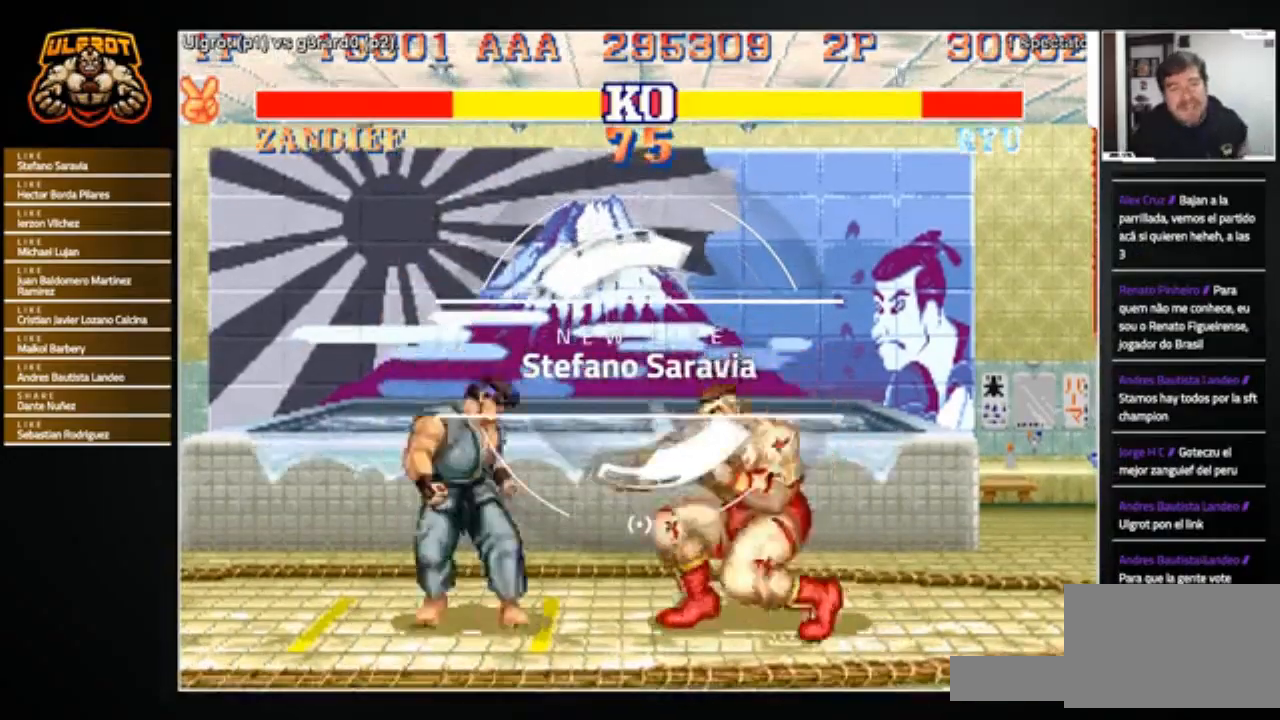
{"buttons": [], "left_stick": "left", "events": [[33, "R2", "up"], [133, "left_stick", "down"], [433, "left_stick", "center"], [500, "left_stick", "left"]]}
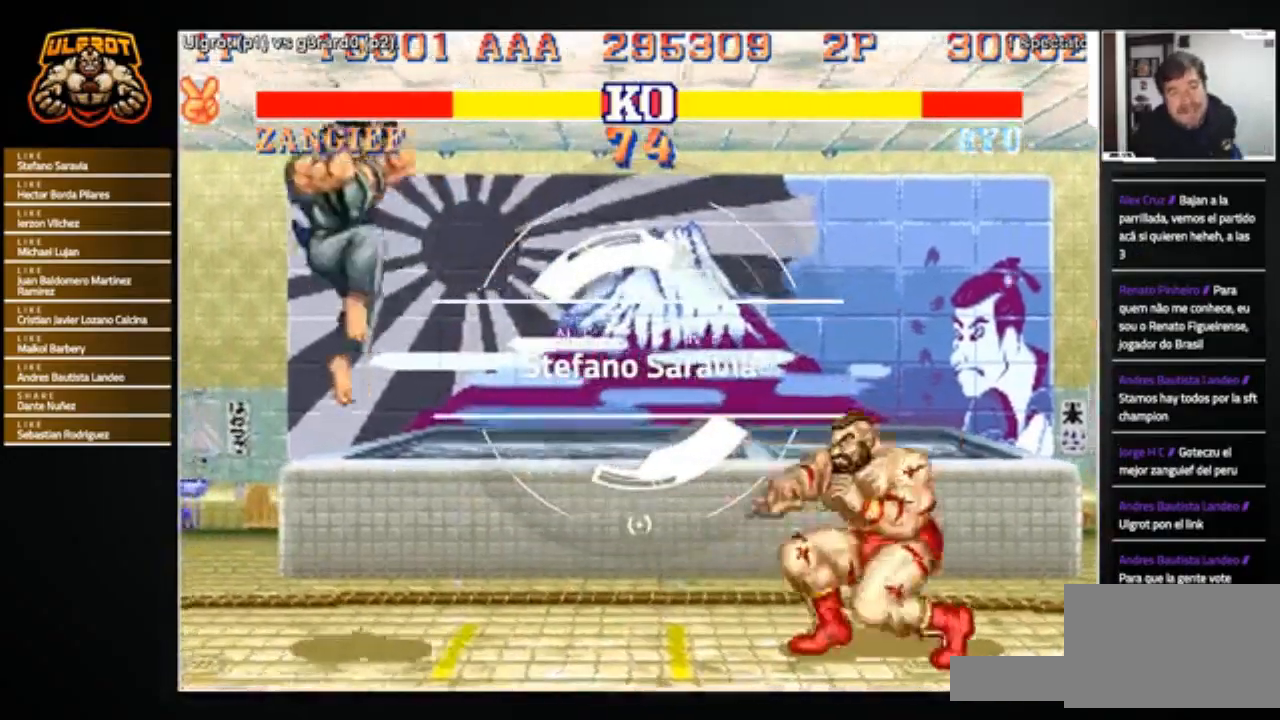
{"buttons": ["TRIANGLE", "R1"], "left_stick": "left", "events": [[467, "R1", "down"], [467, "SQUARE", "down"], [467, "TRIANGLE", "down"], [501, "SQUARE", "up"]]}
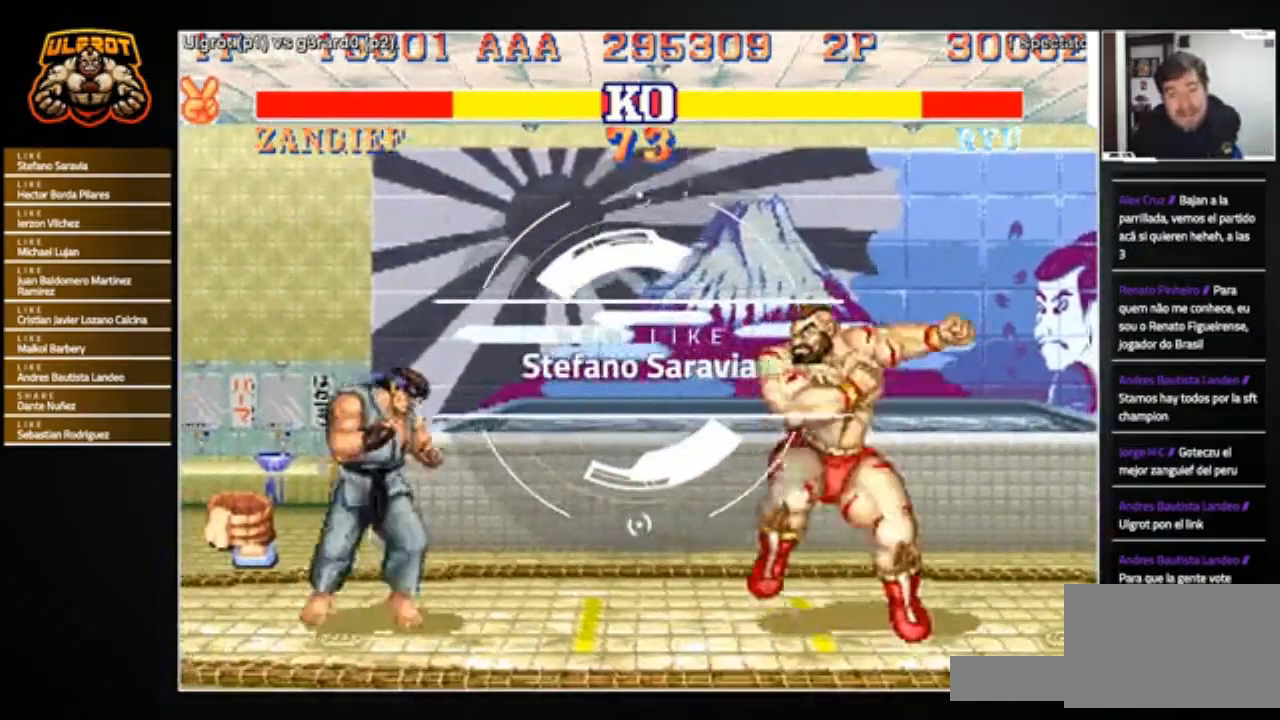
{"buttons": [], "left_stick": "down-right", "events": [[33, "R1", "up"], [33, "TRIANGLE", "up"], [367, "left_stick", "down-right"]]}
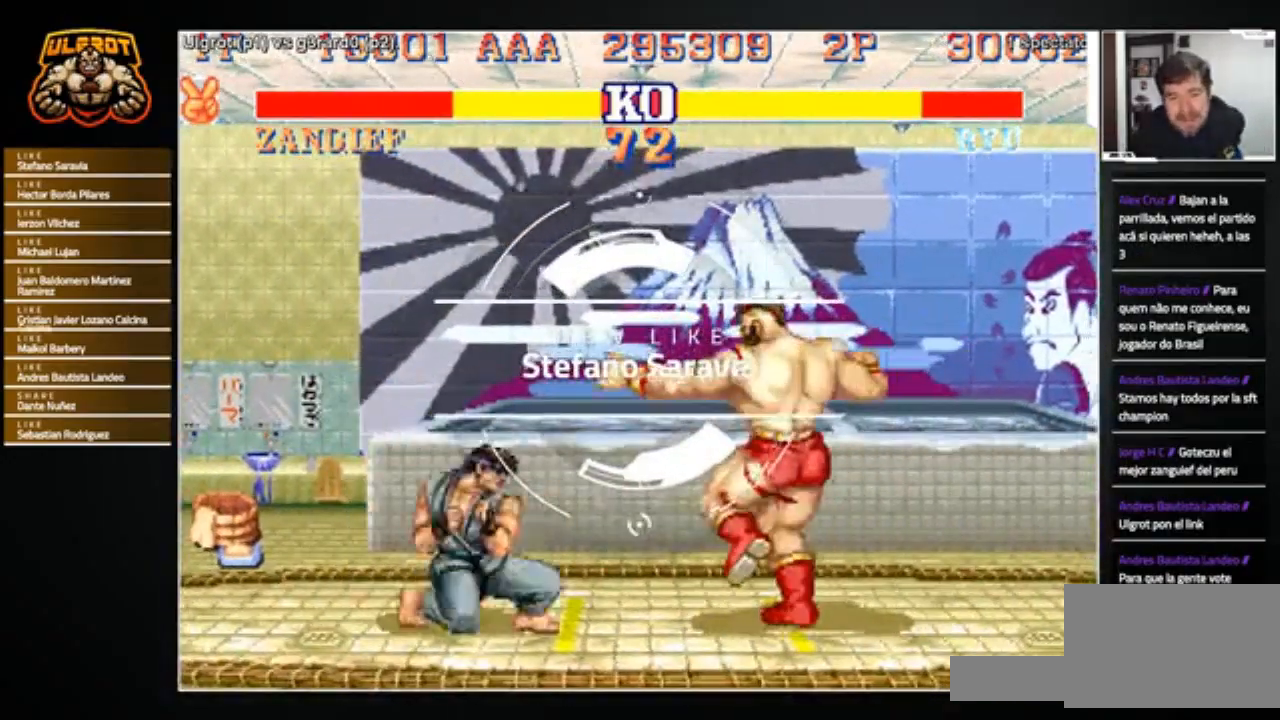
{"buttons": [], "left_stick": "left", "events": [[100, "left_stick", "right"], [234, "left_stick", "center"], [301, "left_stick", "left"]]}
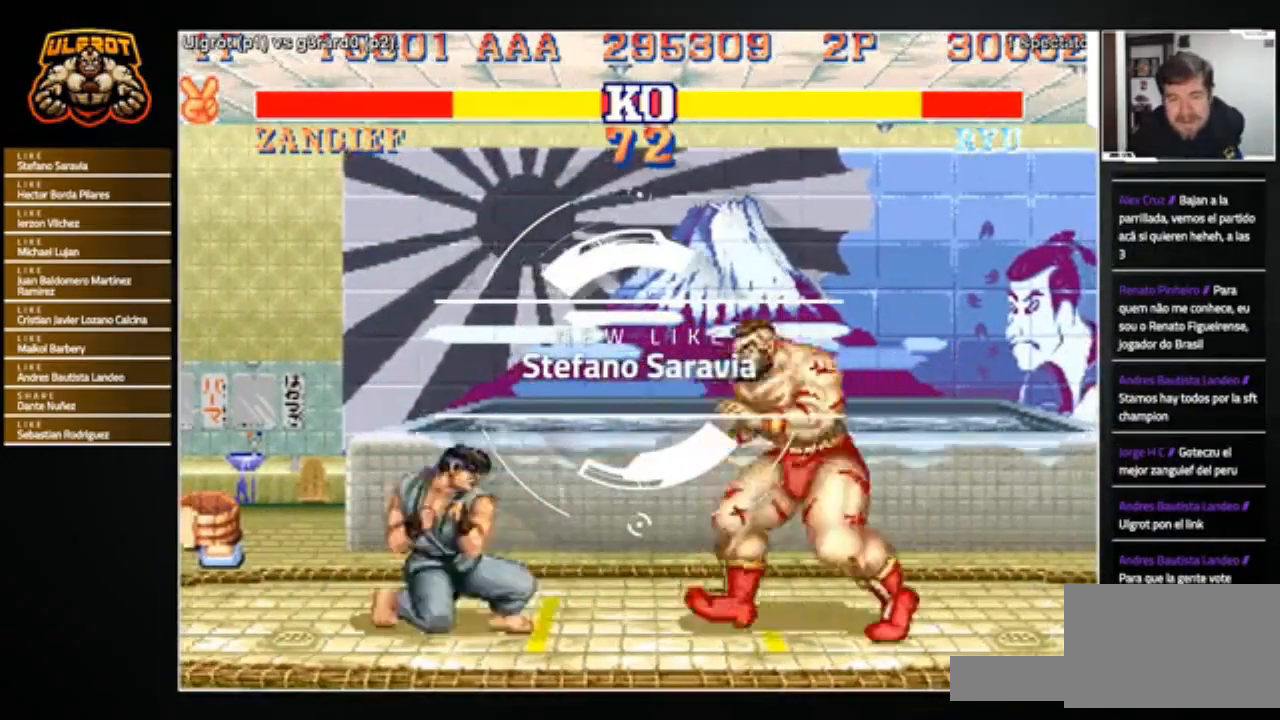
{"buttons": [], "left_stick": "down", "events": [[133, "R2", "down"], [133, "left_stick", "down"], [233, "R2", "up"]]}
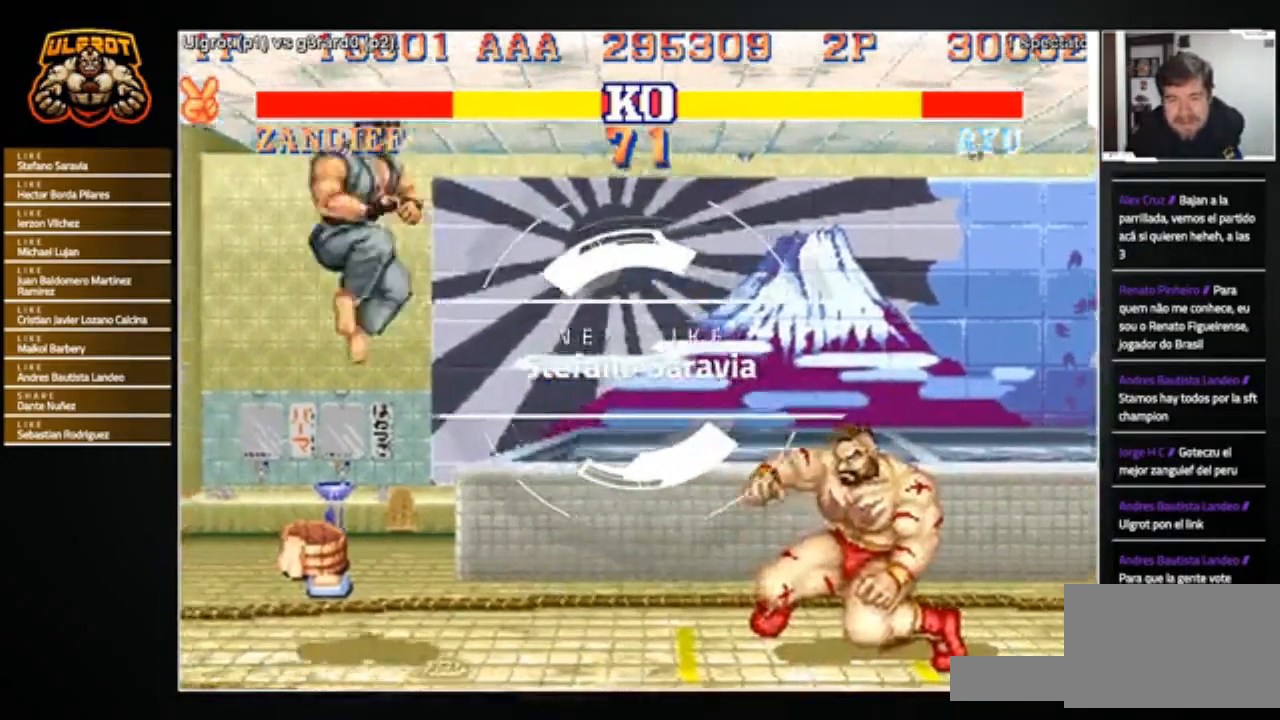
{"buttons": [], "left_stick": "left", "events": [[34, "left_stick", "center"], [100, "left_stick", "left"]]}
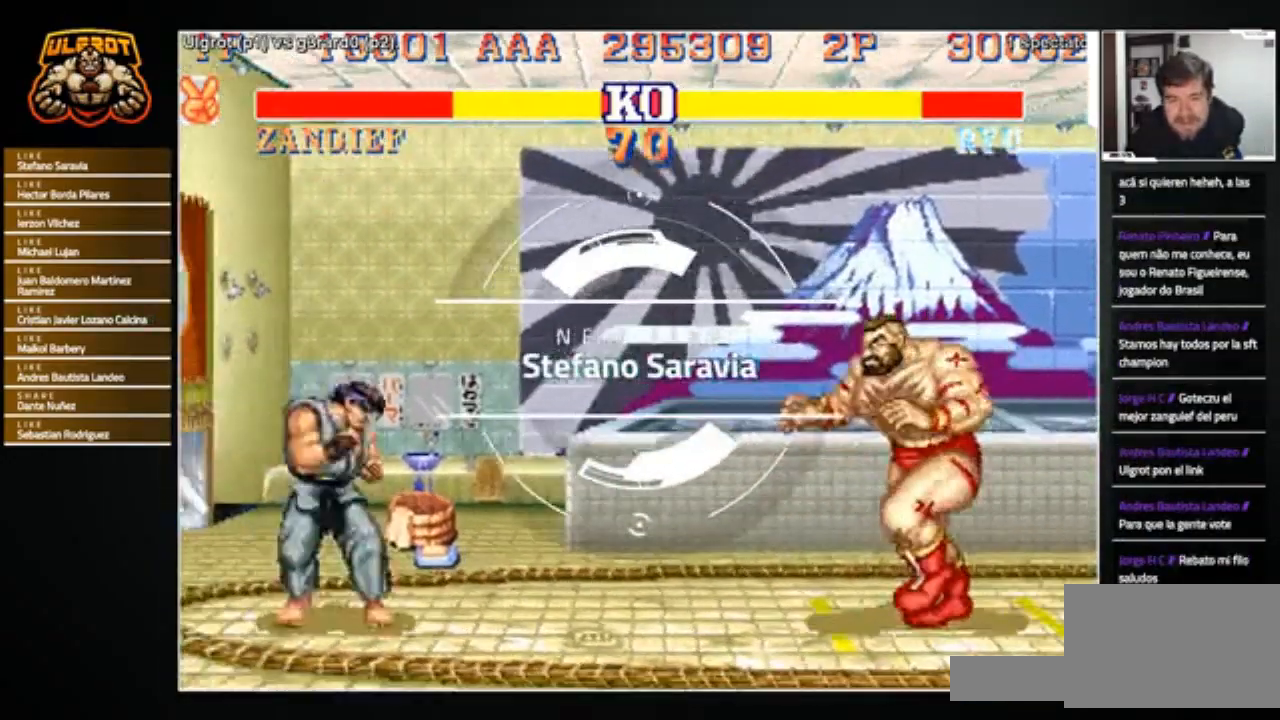
{"buttons": [], "left_stick": "left", "events": [[200, "left_stick", "right"], [500, "left_stick", "left"]]}
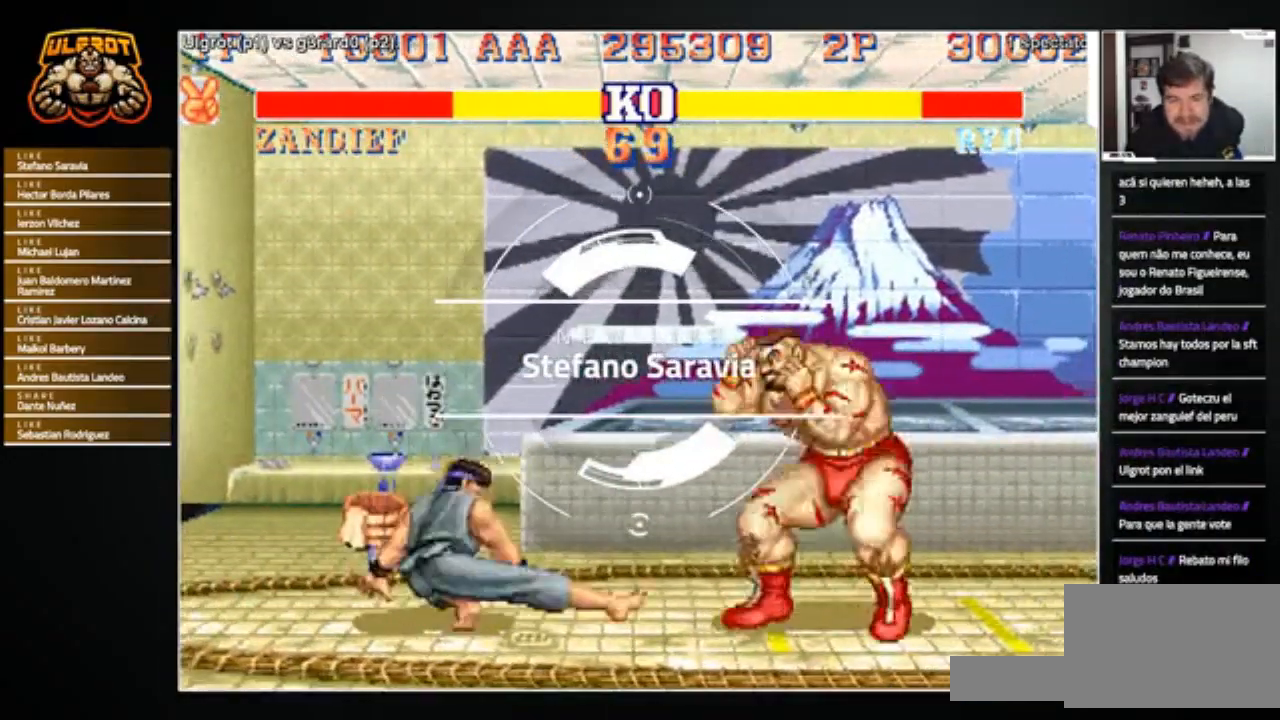
{"buttons": [], "left_stick": "down-left", "events": [[267, "left_stick", "down-left"], [301, "R2", "down"], [401, "R2", "up"]]}
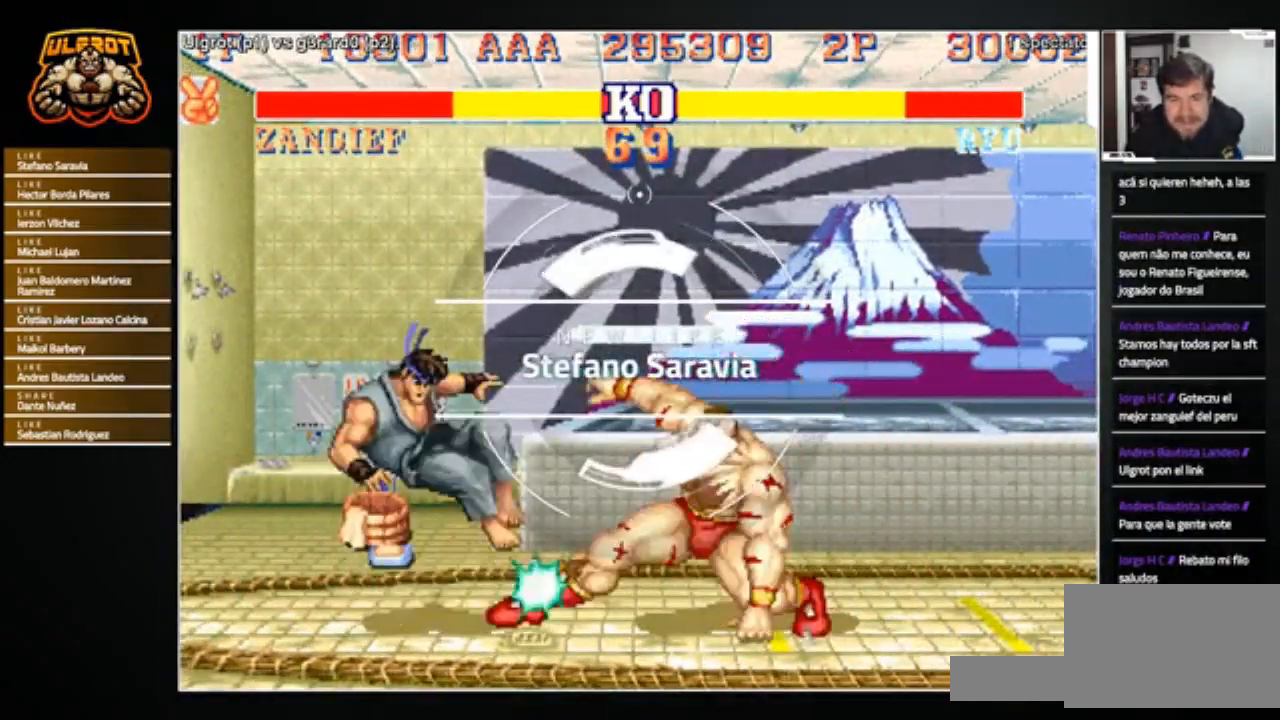
{"buttons": [], "left_stick": "left", "events": [[133, "left_stick", "center"], [367, "left_stick", "left"]]}
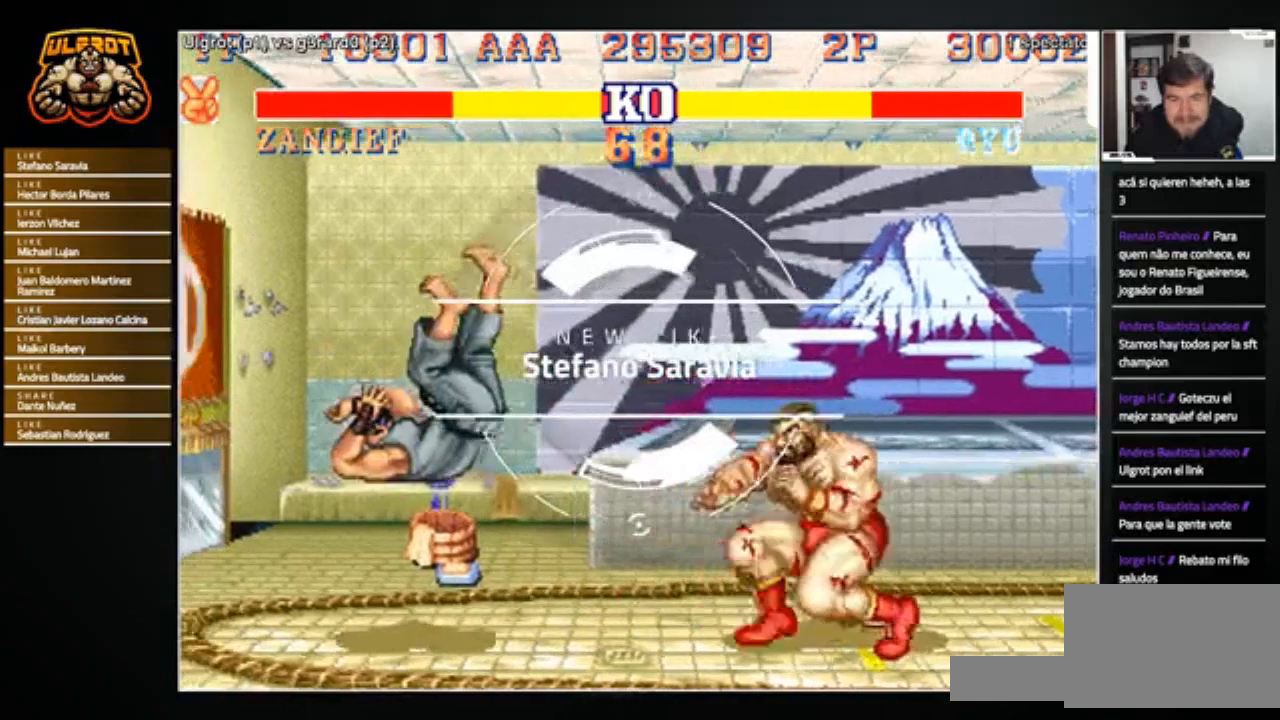
{"buttons": [], "left_stick": "left", "events": []}
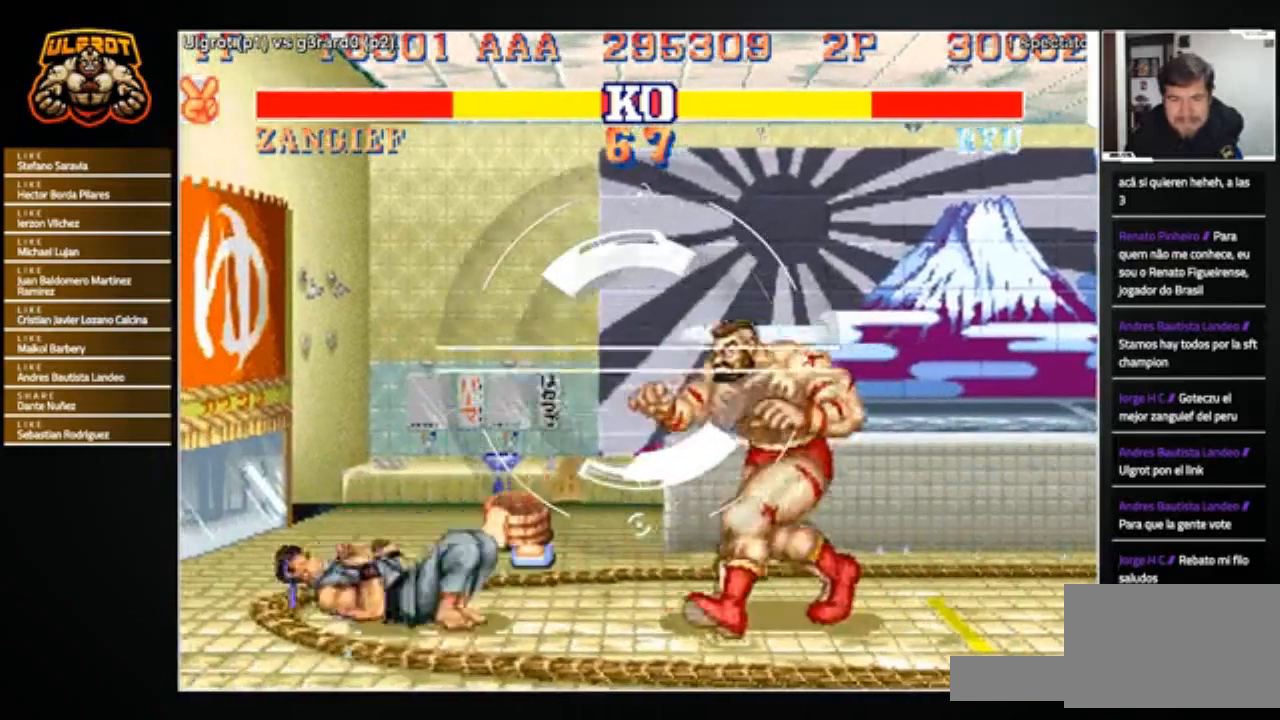
{"buttons": [], "left_stick": "right", "events": [[233, "left_stick", "center"], [300, "left_stick", "right"]]}
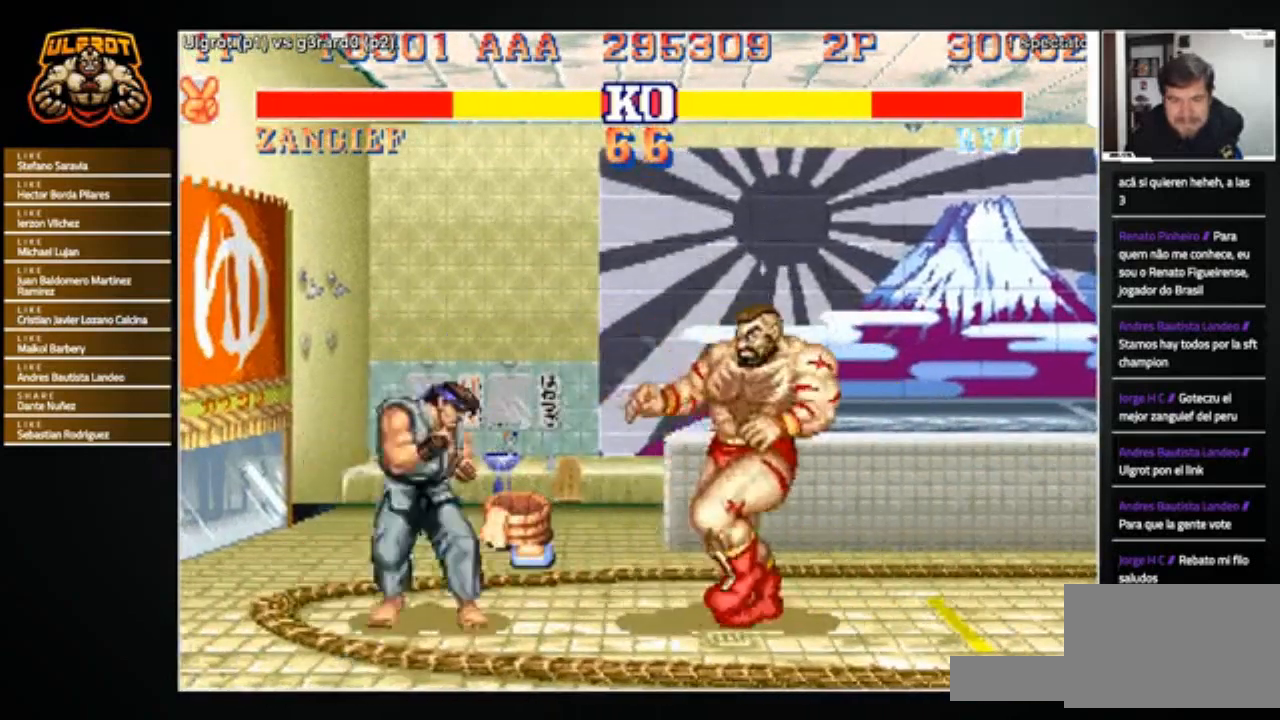
{"buttons": ["R2"], "left_stick": "down-right", "events": [[67, "left_stick", "down-right"], [467, "R2", "down"]]}
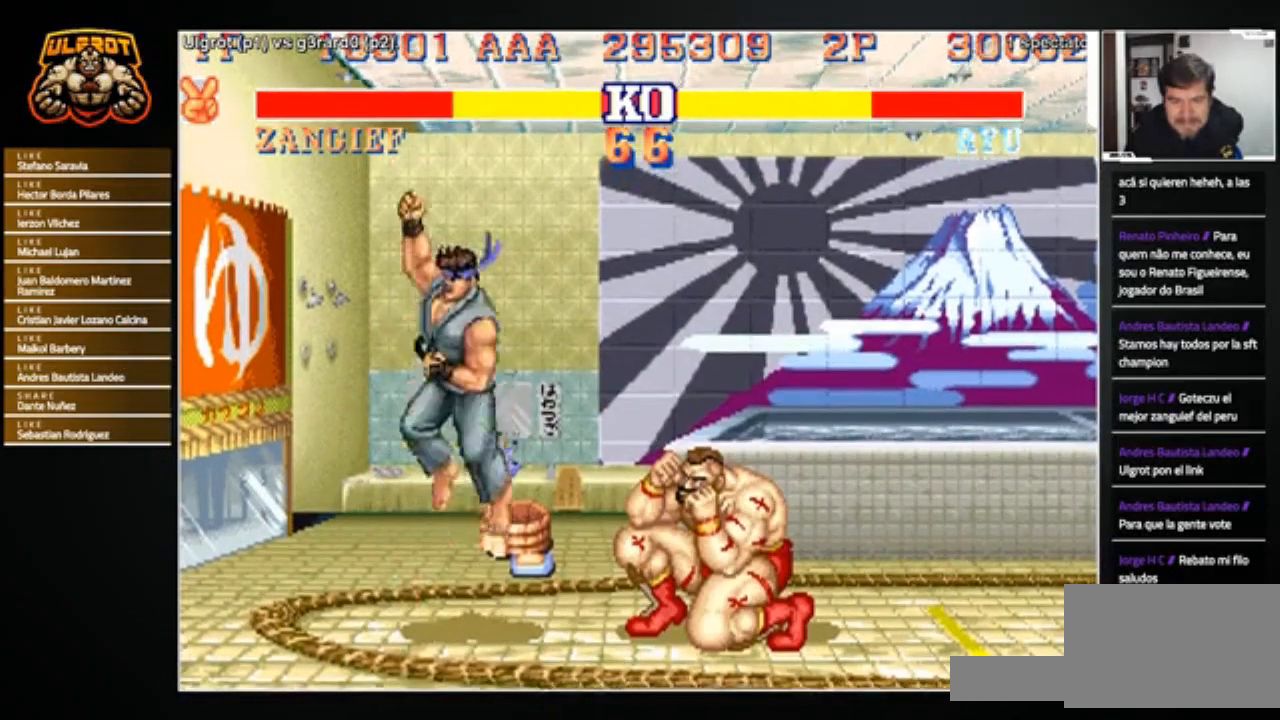
{"buttons": [], "left_stick": "center", "events": [[167, "R2", "up"], [367, "left_stick", "center"]]}
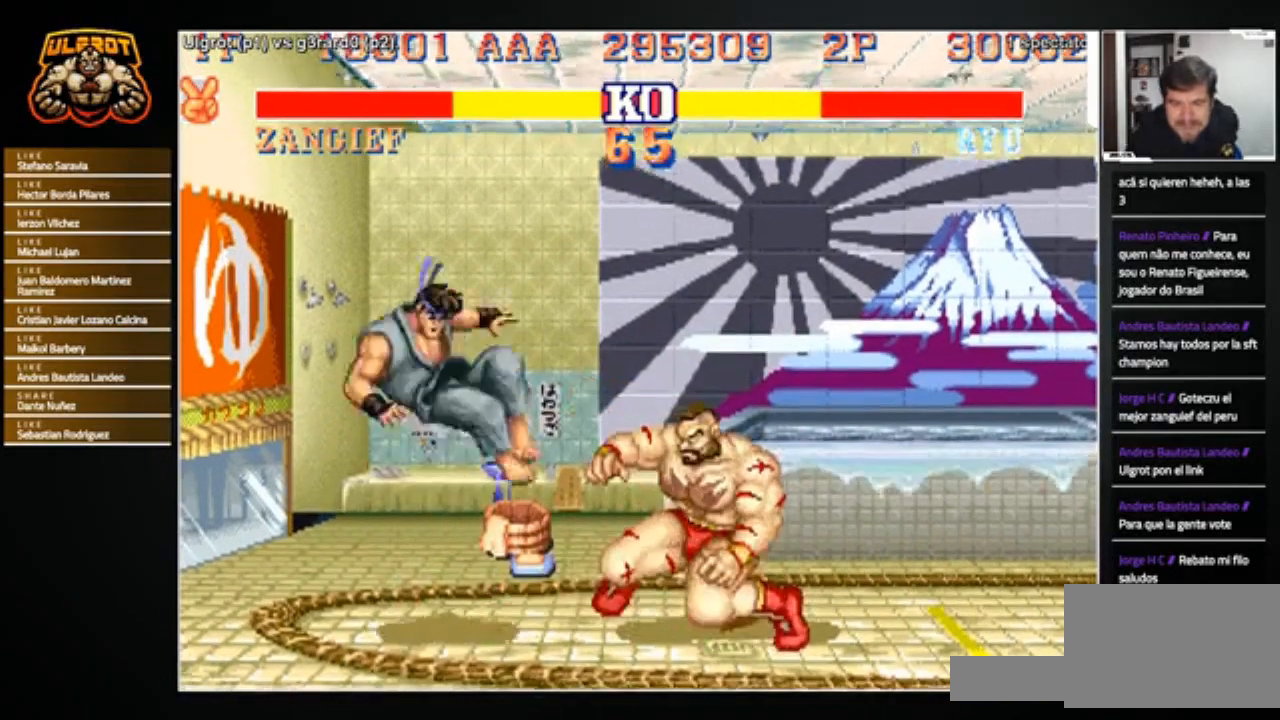
{"buttons": [], "left_stick": "left", "events": [[67, "left_stick", "left"]]}
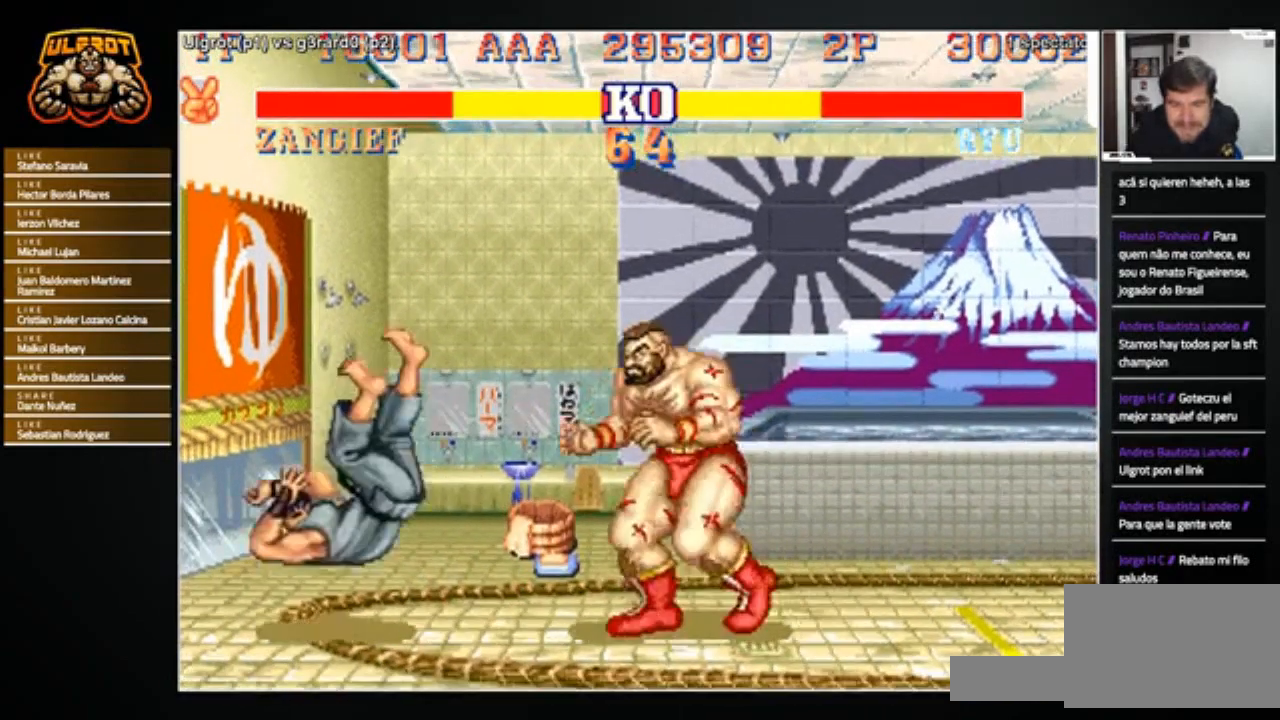
{"buttons": [], "left_stick": "left", "events": [[167, "left_stick", "right"], [367, "left_stick", "left"]]}
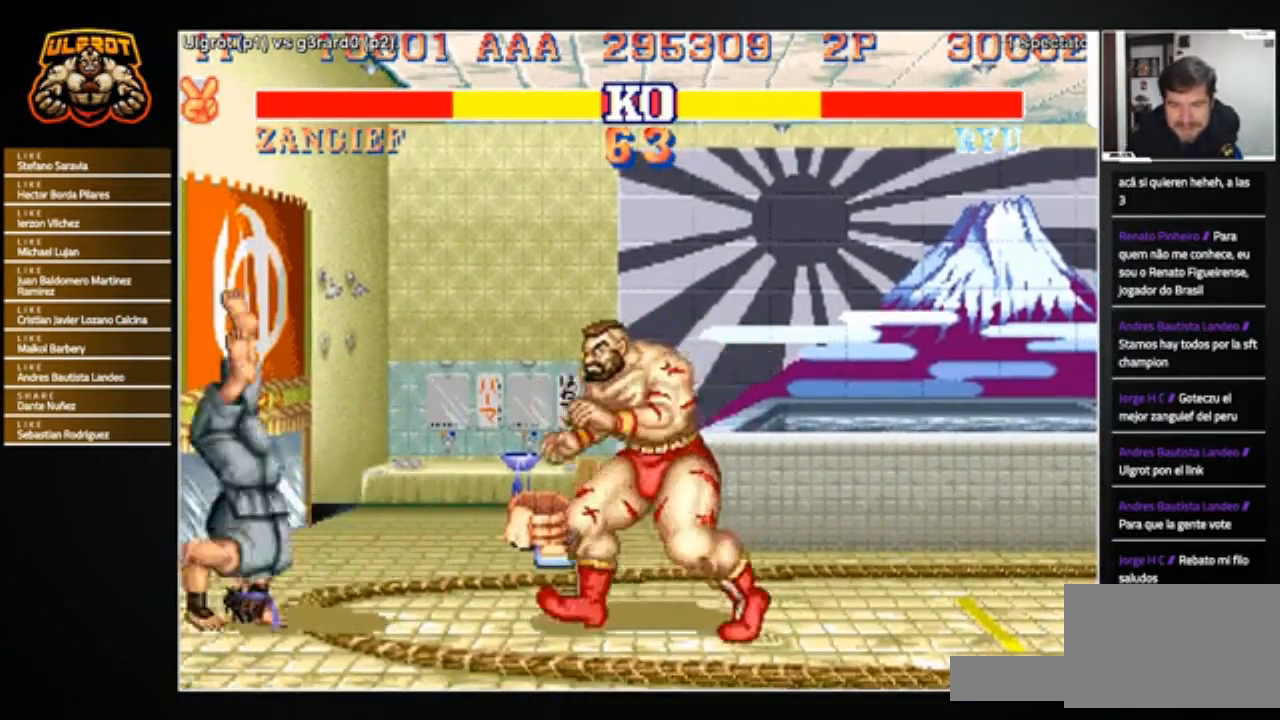
{"buttons": [], "left_stick": "down-right", "events": [[67, "left_stick", "right"], [200, "left_stick", "down-right"]]}
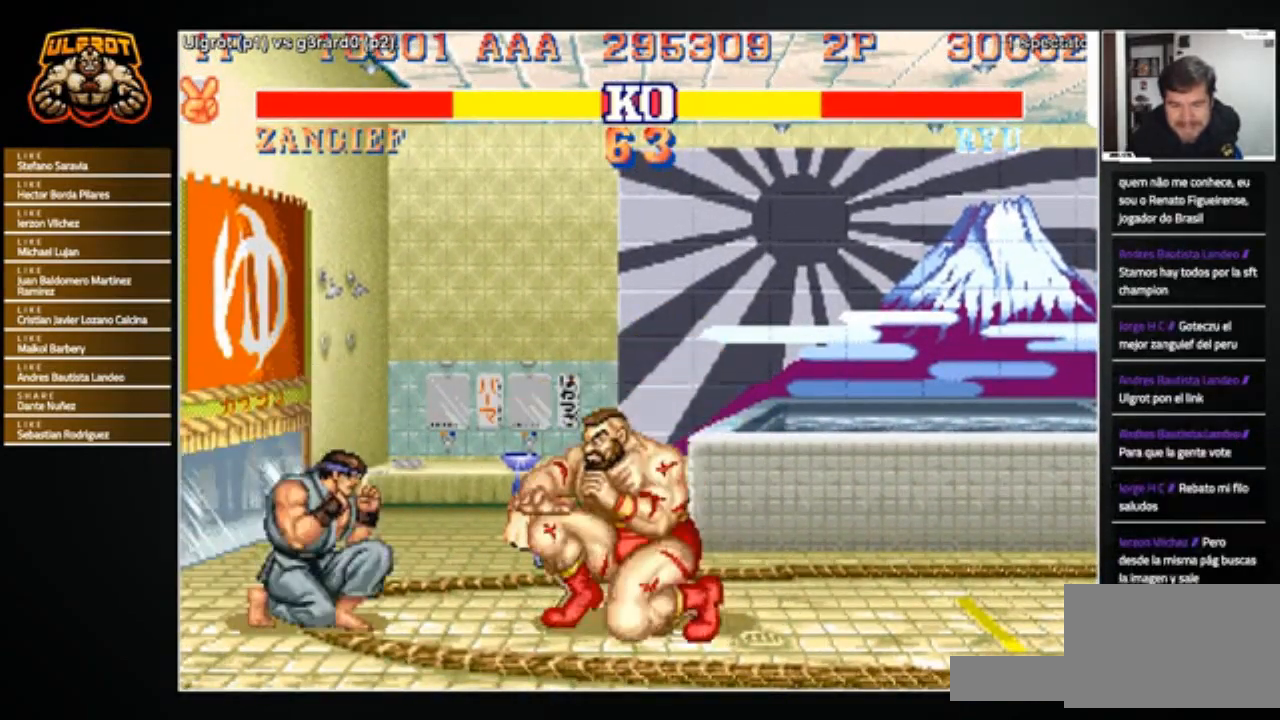
{"buttons": [], "left_stick": "center", "events": [[267, "left_stick", "up-left"], [400, "left_stick", "center"]]}
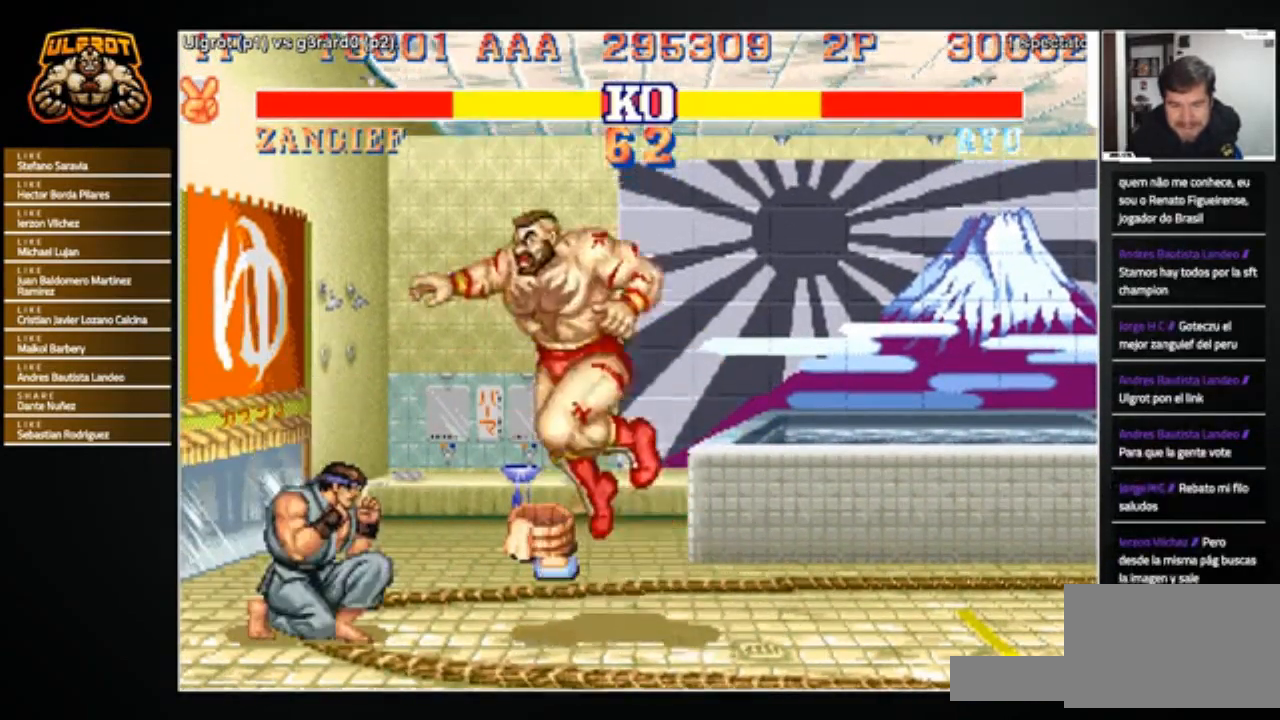
{"buttons": [], "left_stick": "center", "events": [[200, "CIRCLE", "down"], [267, "CIRCLE", "up"]]}
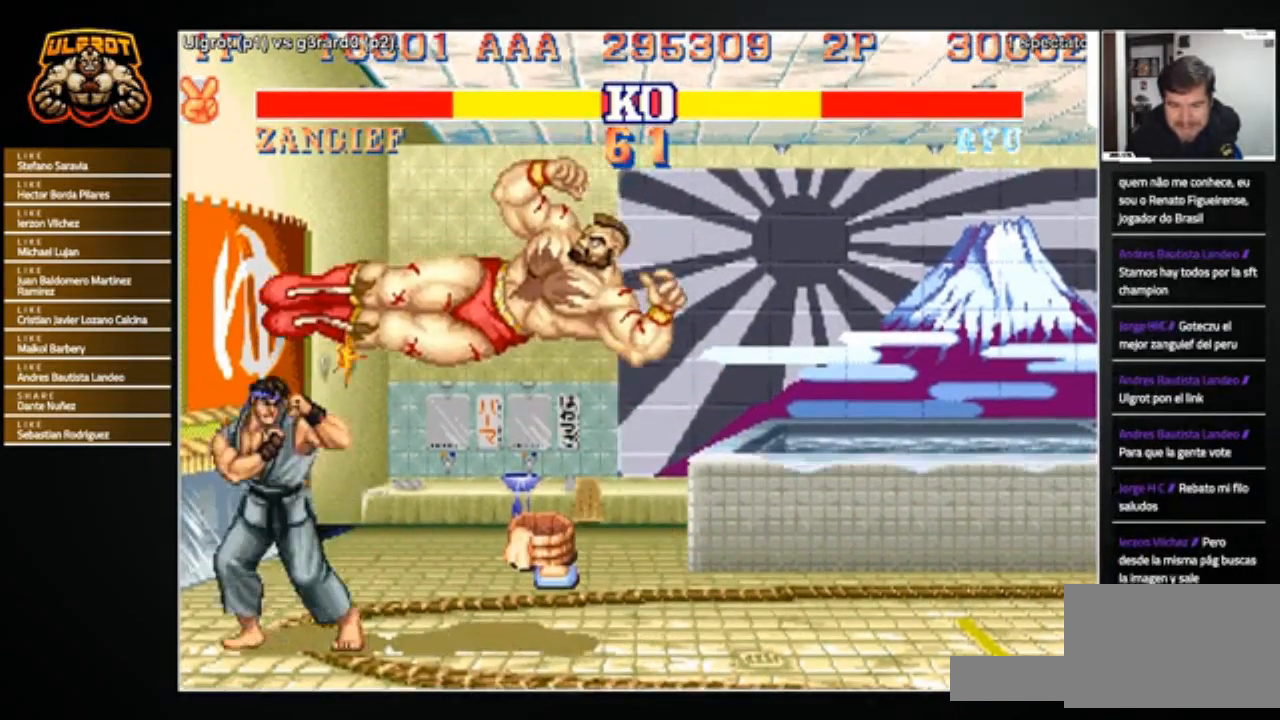
{"buttons": [], "left_stick": "right", "events": [[300, "CROSS", "down"], [367, "CROSS", "up"], [500, "left_stick", "right"]]}